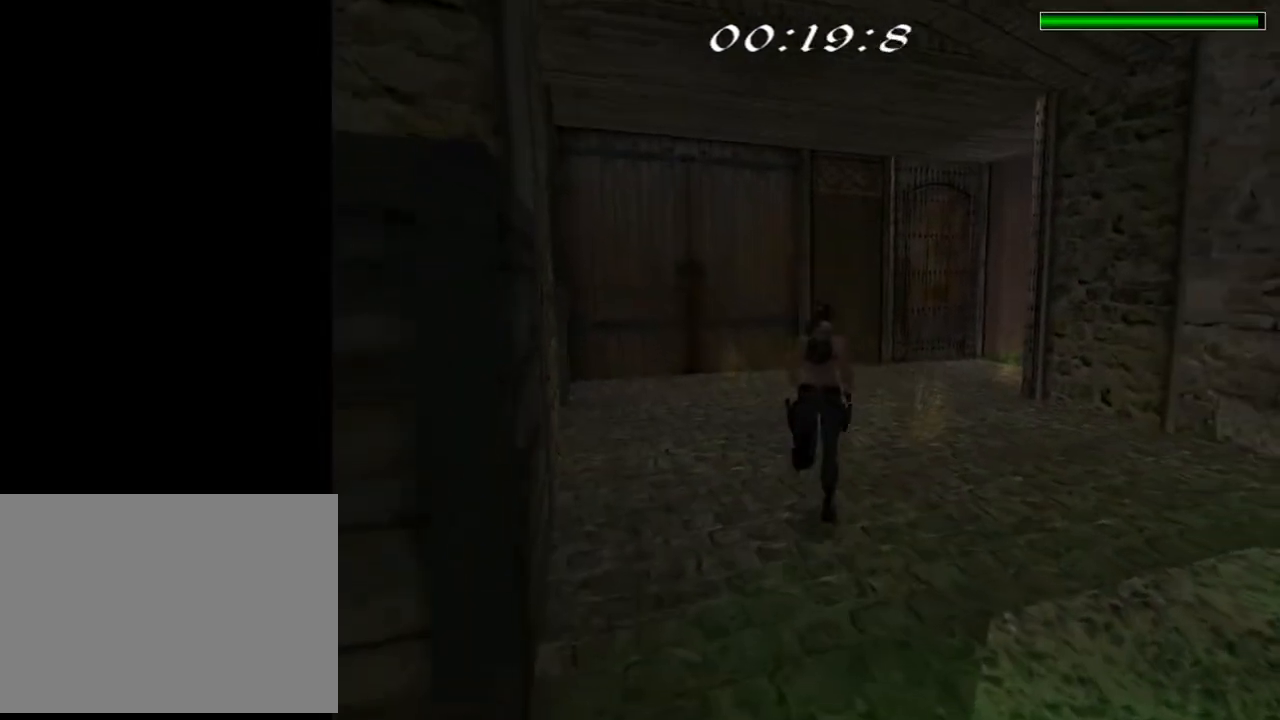
Gameplay with a controller (PlayStation layout); each line is a JSON object with the inputs held at the frame after it. "events" lists button and stick changes between this image and that frame as [ms after this image, input, new state], when the widget could be followed in between. Not read: L1.
{"buttons": ["R2", "DPAD_UP"], "left_stick": "center", "right_stick": "center", "events": [[167, "DPAD_RIGHT", "down"], [467, "DPAD_RIGHT", "up"]]}
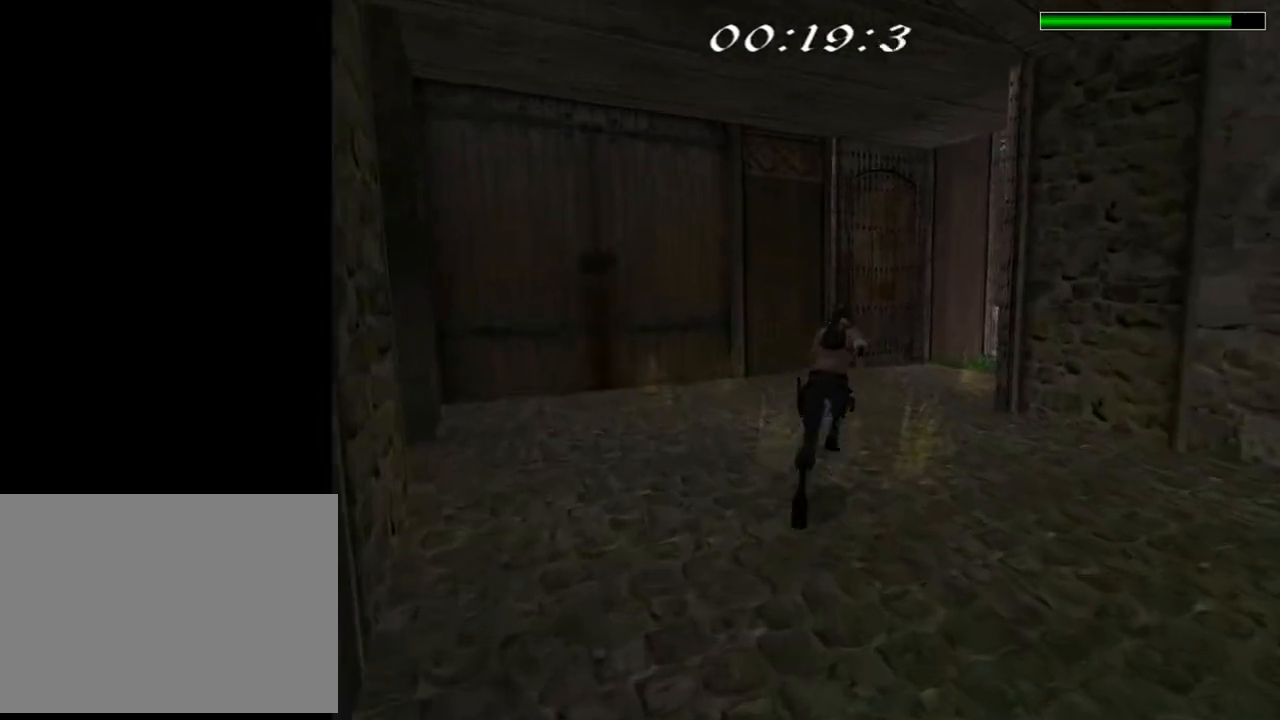
{"buttons": ["R2", "DPAD_UP", "DPAD_RIGHT"], "left_stick": "center", "right_stick": "center", "events": [[233, "DPAD_RIGHT", "down"]]}
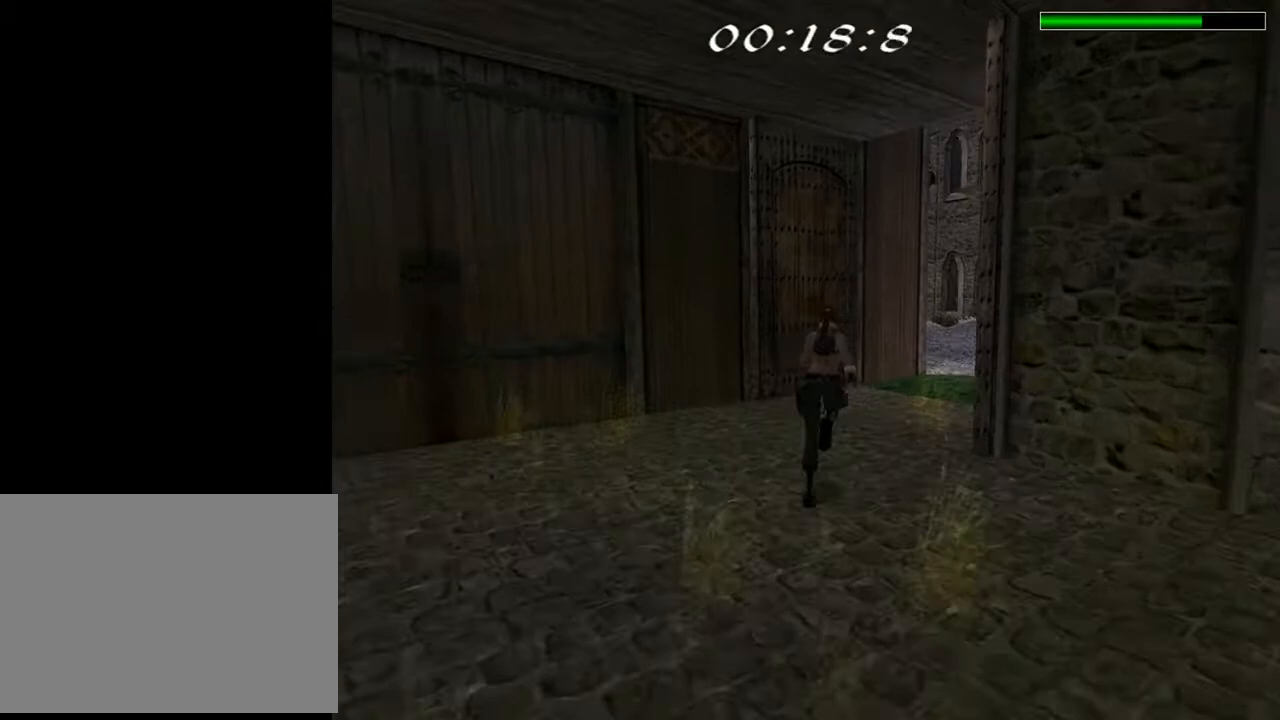
{"buttons": ["R2", "DPAD_UP"], "left_stick": "center", "right_stick": "center", "events": [[400, "DPAD_RIGHT", "up"]]}
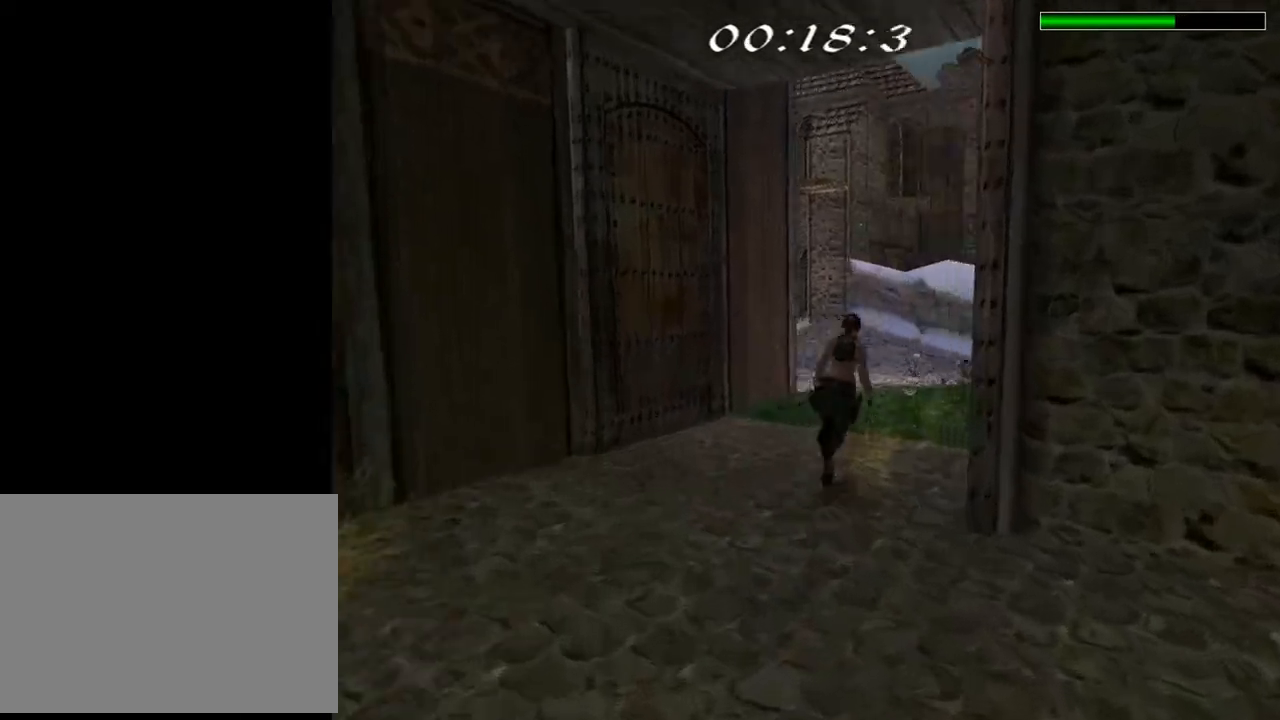
{"buttons": ["R2", "DPAD_UP"], "left_stick": "center", "right_stick": "center", "events": []}
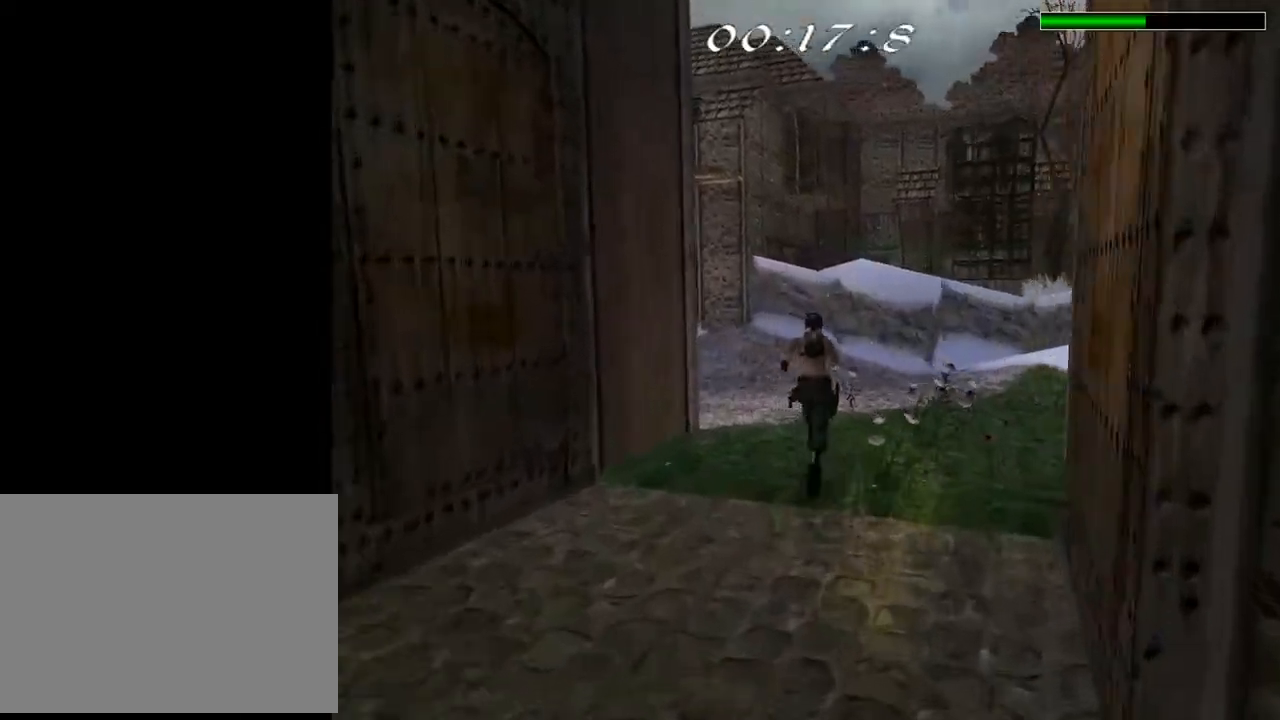
{"buttons": ["DPAD_UP"], "left_stick": "center", "right_stick": "center", "events": [[200, "R2", "up"]]}
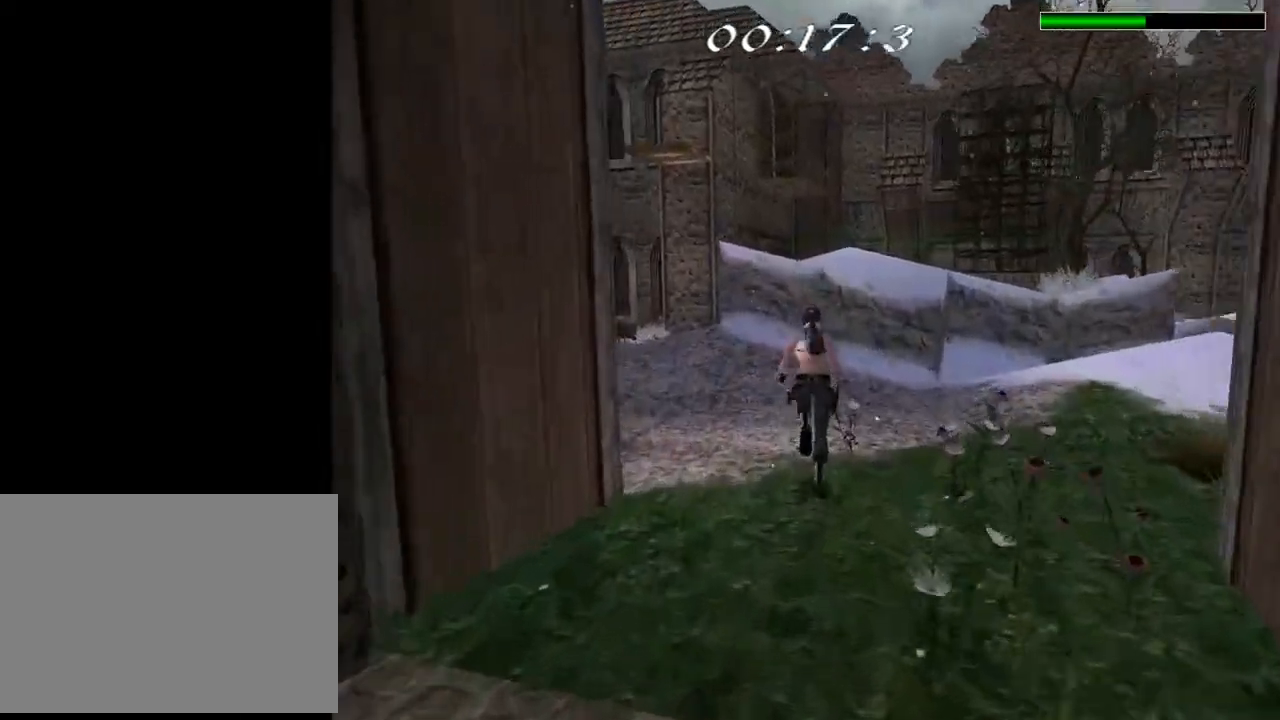
{"buttons": ["DPAD_UP"], "left_stick": "center", "right_stick": "center", "events": []}
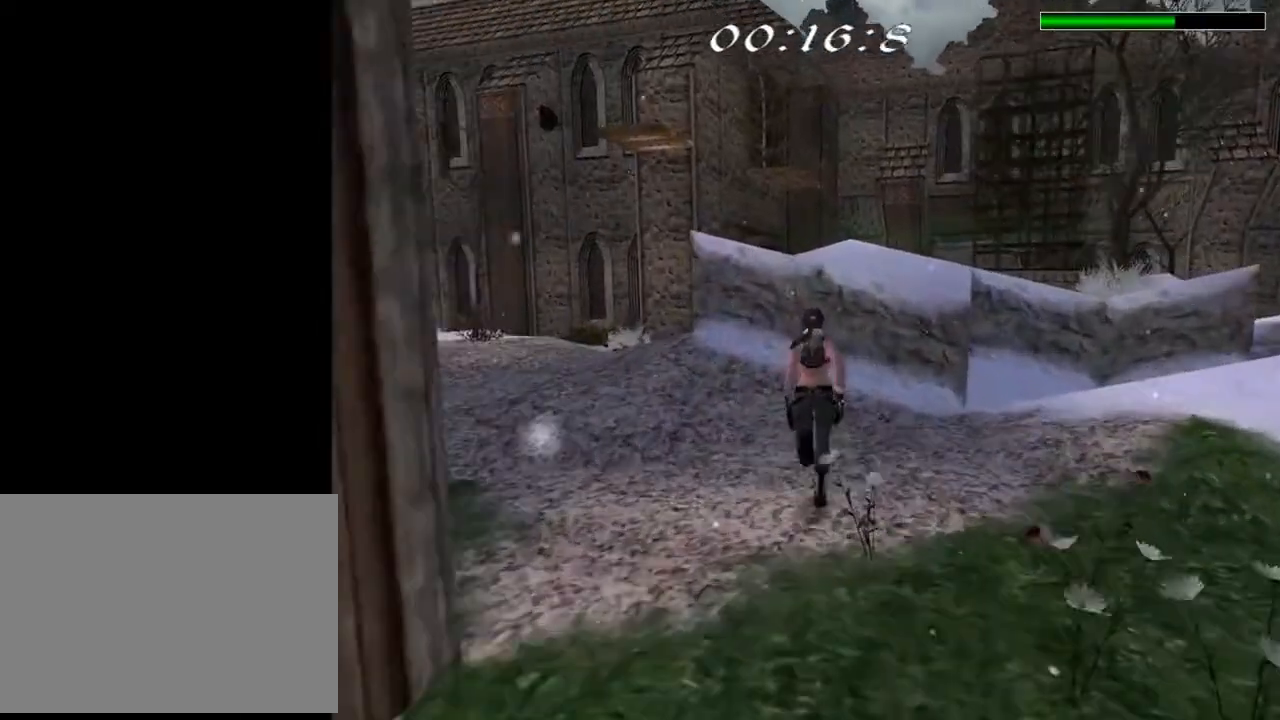
{"buttons": ["SQUARE", "DPAD_UP"], "left_stick": "center", "right_stick": "center", "events": [[100, "DPAD_LEFT", "down"], [267, "DPAD_LEFT", "up"], [433, "SQUARE", "down"]]}
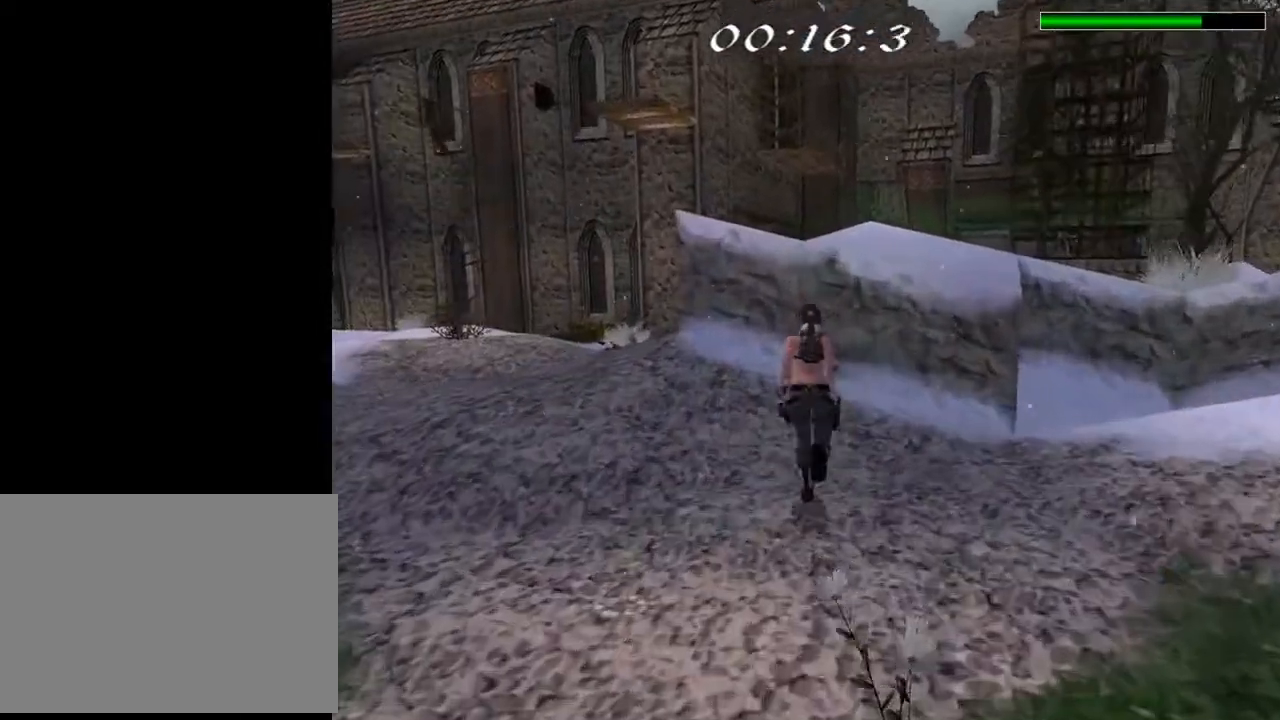
{"buttons": ["SQUARE", "DPAD_UP", "DPAD_RIGHT"], "left_stick": "center", "right_stick": "center", "events": [[133, "DPAD_RIGHT", "down"]]}
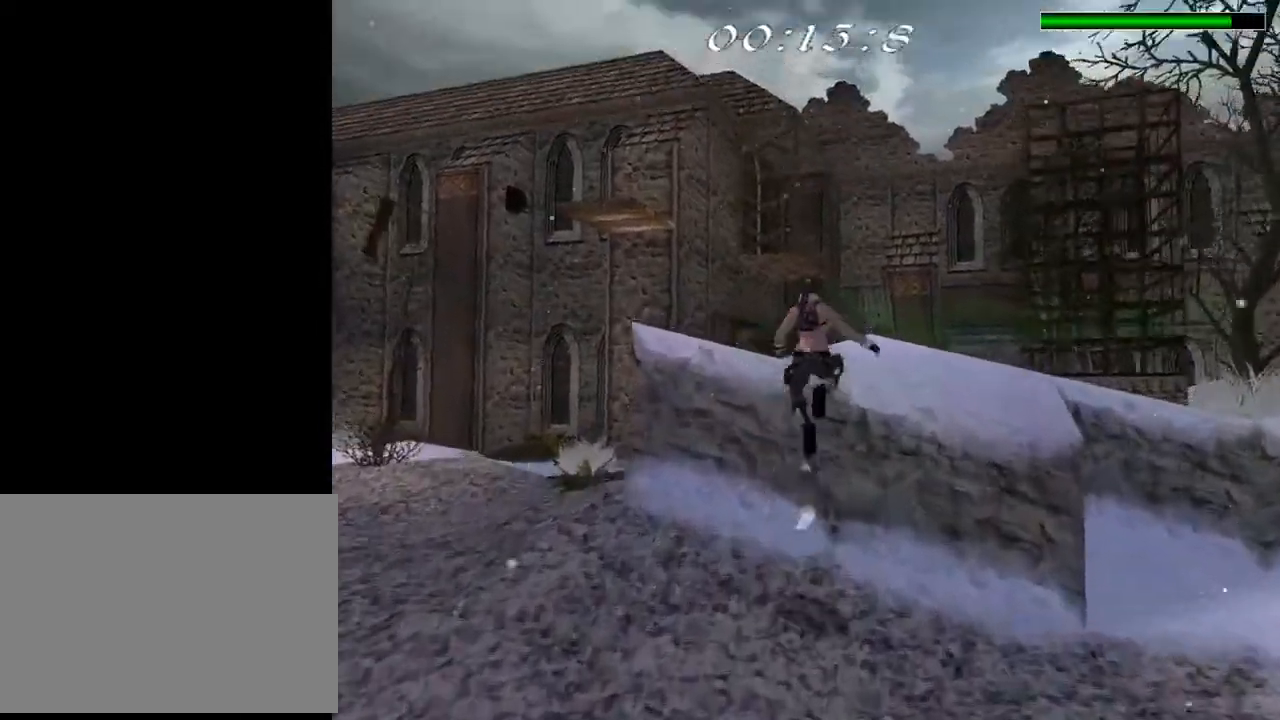
{"buttons": ["DPAD_UP", "DPAD_RIGHT"], "left_stick": "center", "right_stick": "center", "events": [[233, "DPAD_RIGHT", "up"], [267, "SQUARE", "up"], [467, "DPAD_RIGHT", "down"]]}
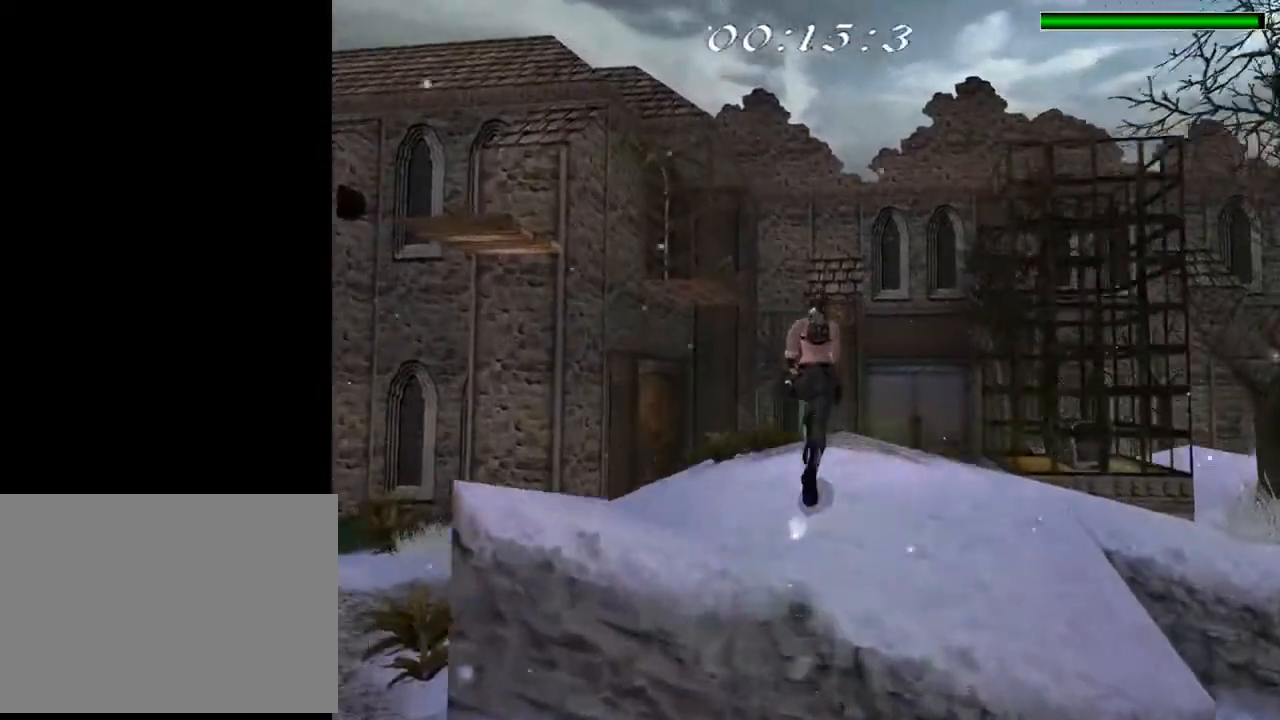
{"buttons": ["DPAD_UP", "DPAD_RIGHT"], "left_stick": "center", "right_stick": "center", "events": []}
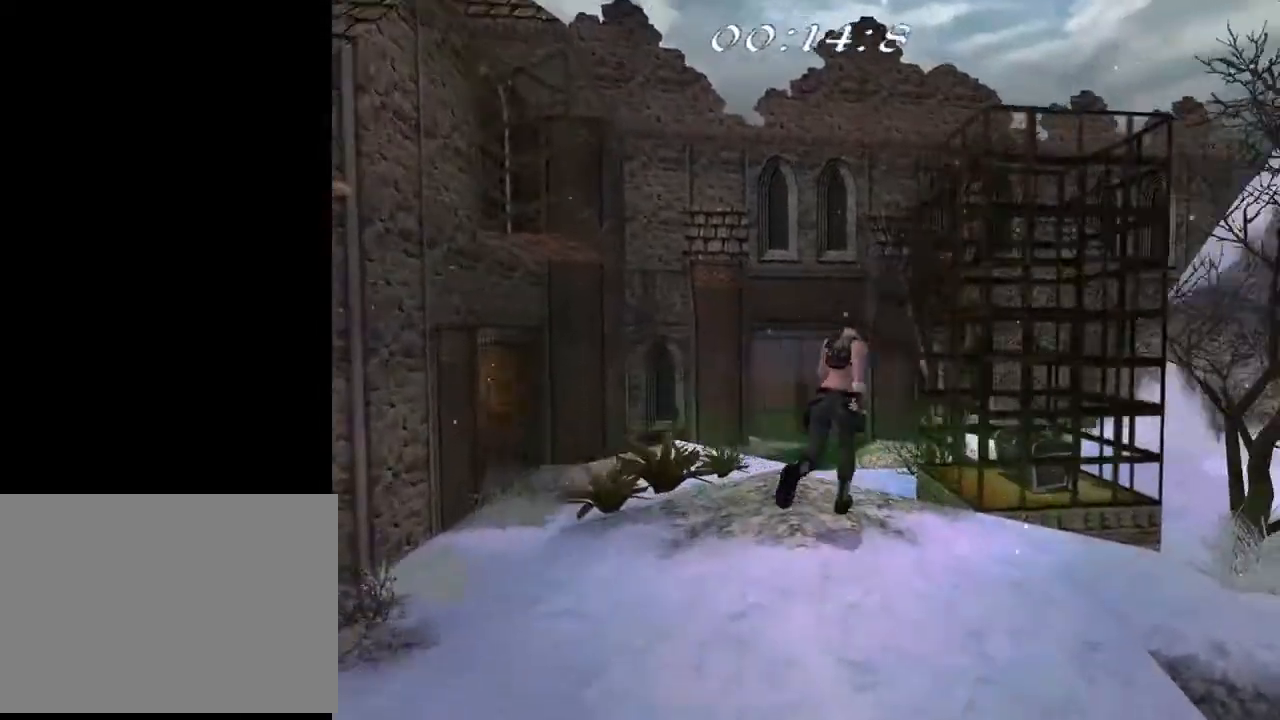
{"buttons": ["DPAD_UP", "DPAD_RIGHT"], "left_stick": "center", "right_stick": "center", "events": [[33, "DPAD_RIGHT", "up"], [67, "TRIANGLE", "down"], [300, "DPAD_RIGHT", "down"], [300, "TRIANGLE", "up"]]}
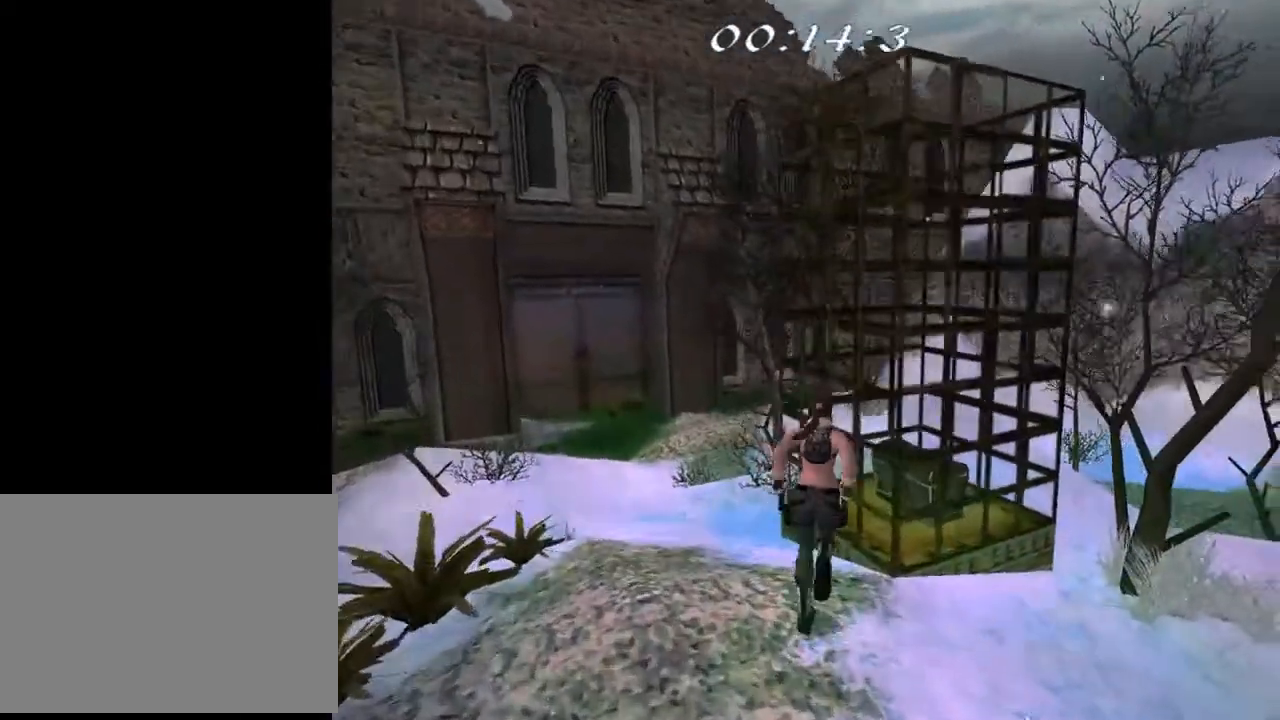
{"buttons": ["TRIANGLE"], "left_stick": "center", "right_stick": "center", "events": [[67, "DPAD_UP", "up"], [133, "CROSS", "down"], [333, "DPAD_RIGHT", "up"], [367, "CROSS", "up"], [367, "TRIANGLE", "down"]]}
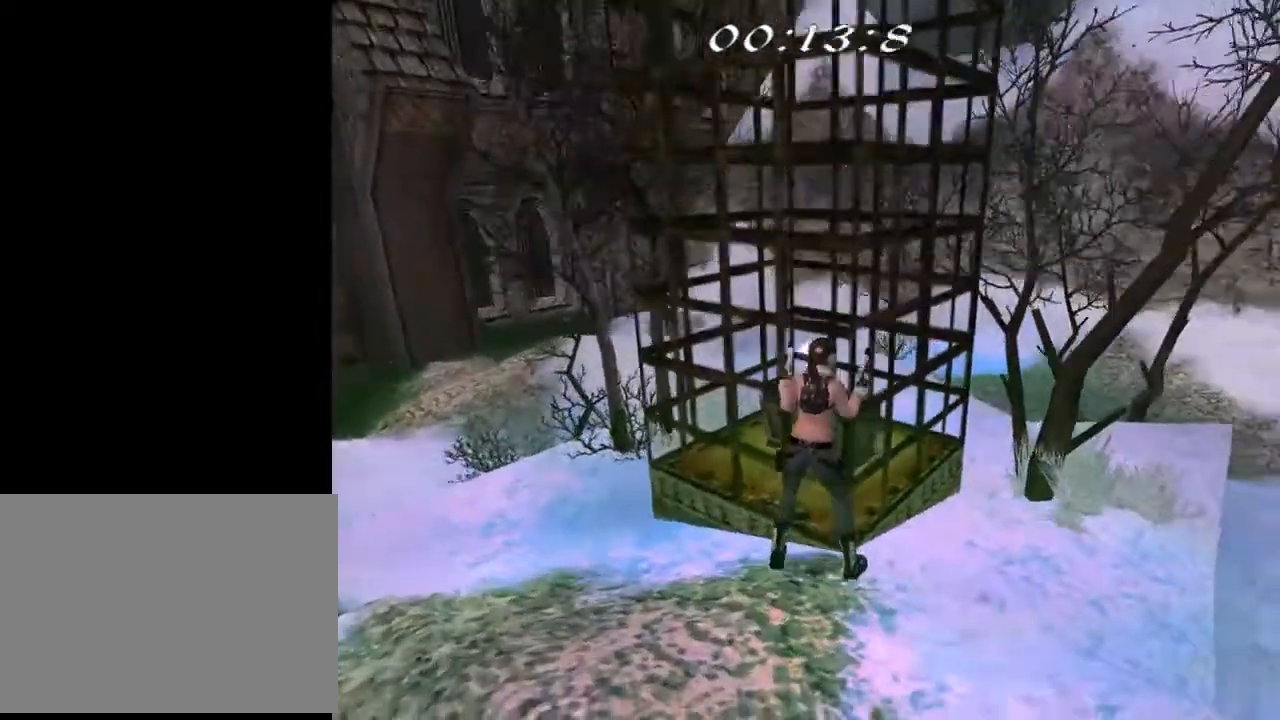
{"buttons": ["CROSS", "DPAD_RIGHT"], "left_stick": "center", "right_stick": "center", "events": [[33, "DPAD_UP", "down"], [100, "DPAD_LEFT", "down"], [100, "TRIANGLE", "up"], [400, "DPAD_LEFT", "up"], [433, "CROSS", "down"], [467, "DPAD_RIGHT", "down"], [467, "DPAD_UP", "up"]]}
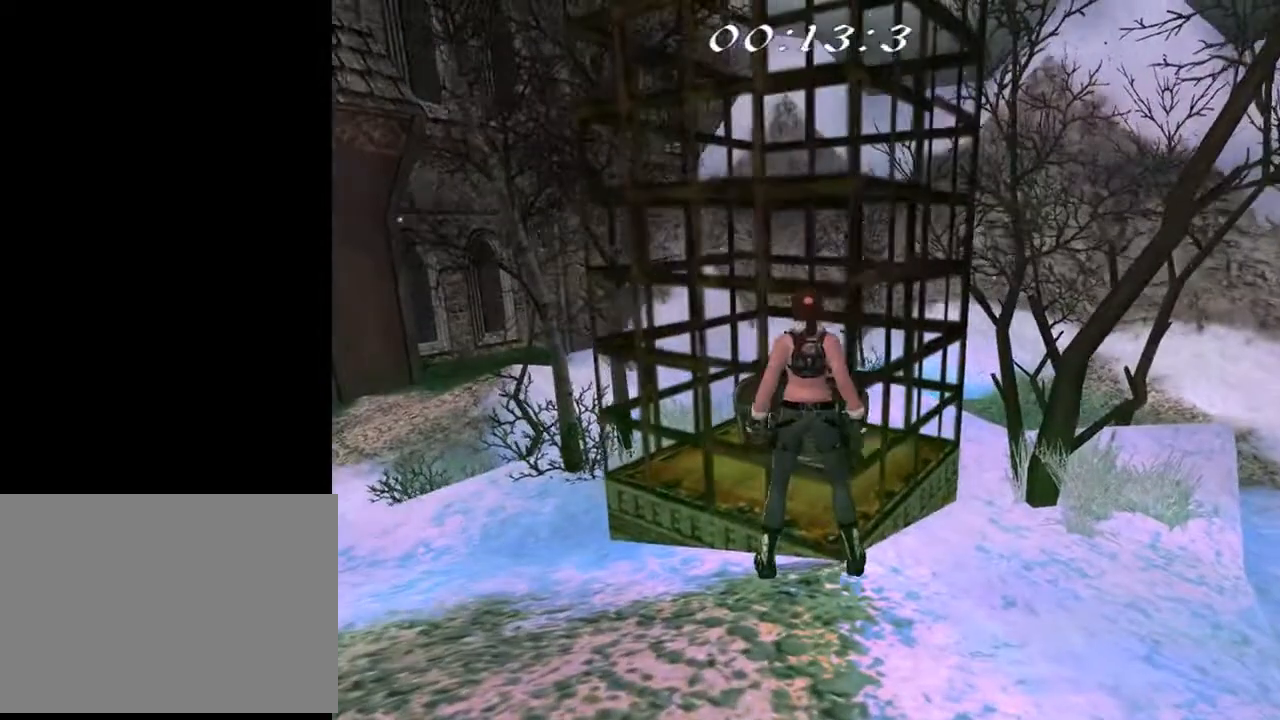
{"buttons": ["DPAD_LEFT"], "left_stick": "center", "right_stick": "center", "events": [[300, "DPAD_LEFT", "down"], [300, "DPAD_RIGHT", "up"], [433, "CROSS", "up"]]}
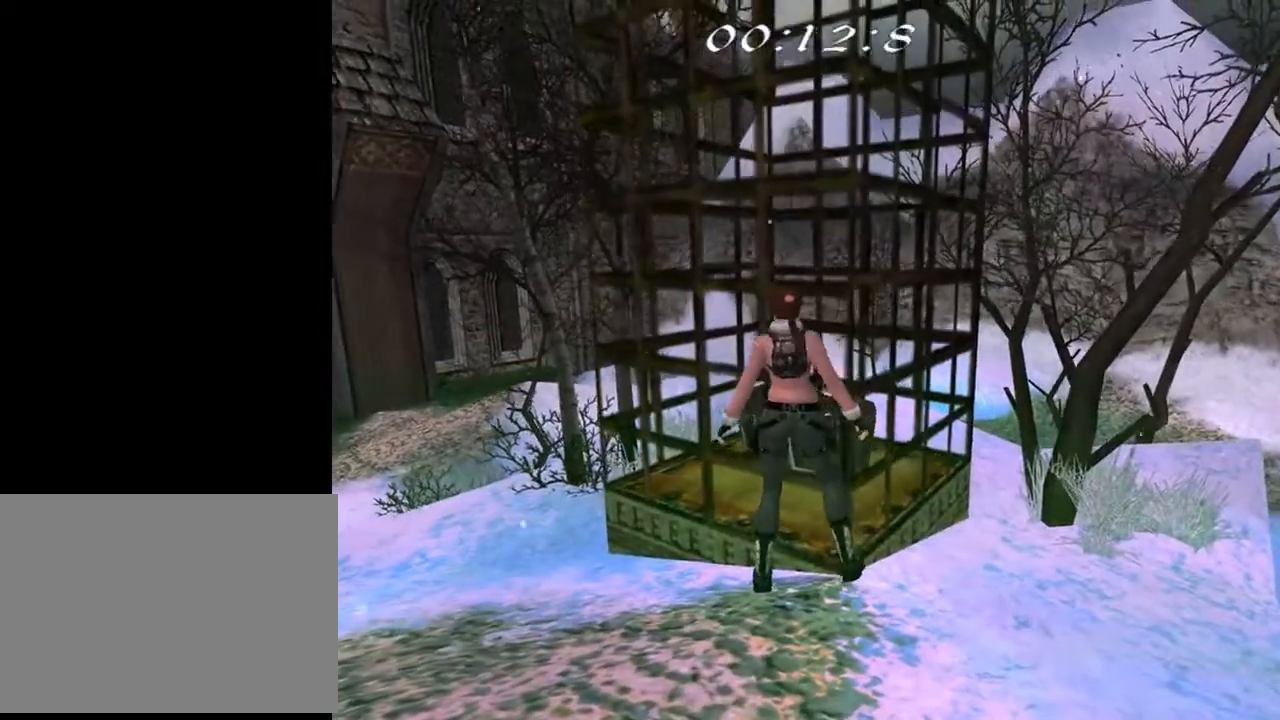
{"buttons": ["DPAD_UP", "DPAD_LEFT"], "left_stick": "center", "right_stick": "center", "events": [[333, "DPAD_UP", "down"]]}
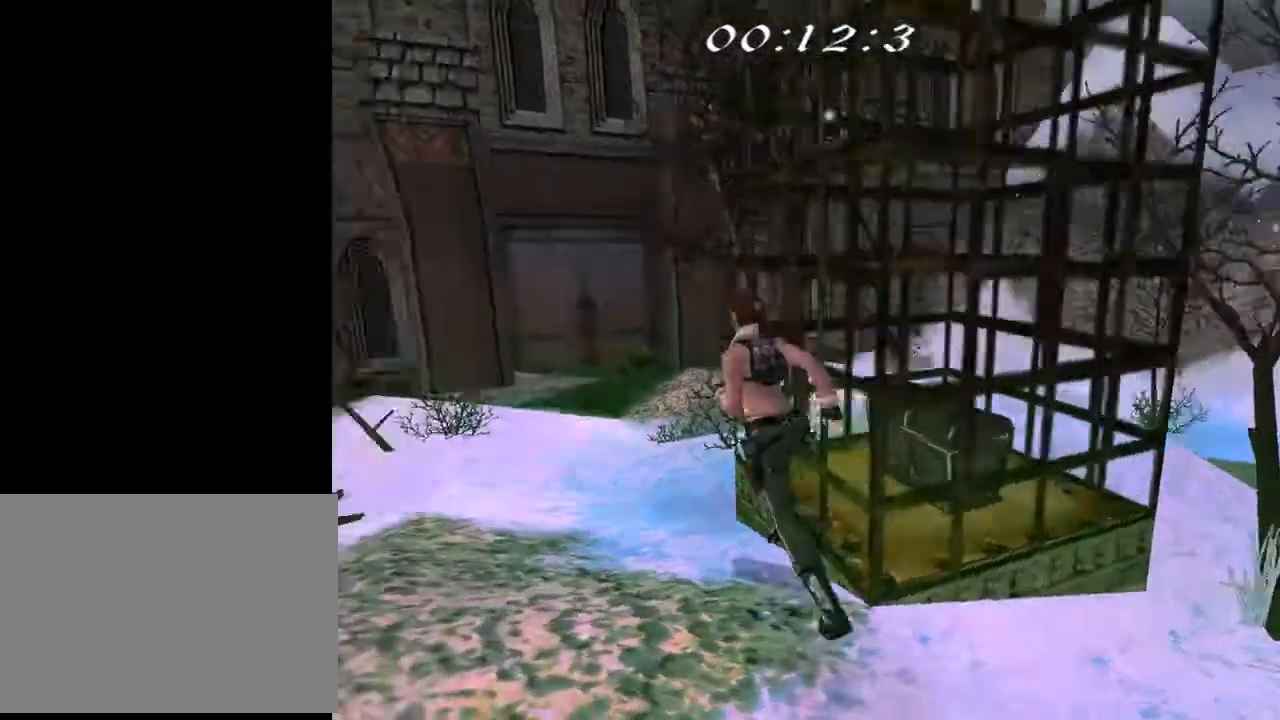
{"buttons": ["DPAD_UP", "DPAD_RIGHT"], "left_stick": "center", "right_stick": "center", "events": [[133, "DPAD_LEFT", "up"], [300, "DPAD_RIGHT", "down"]]}
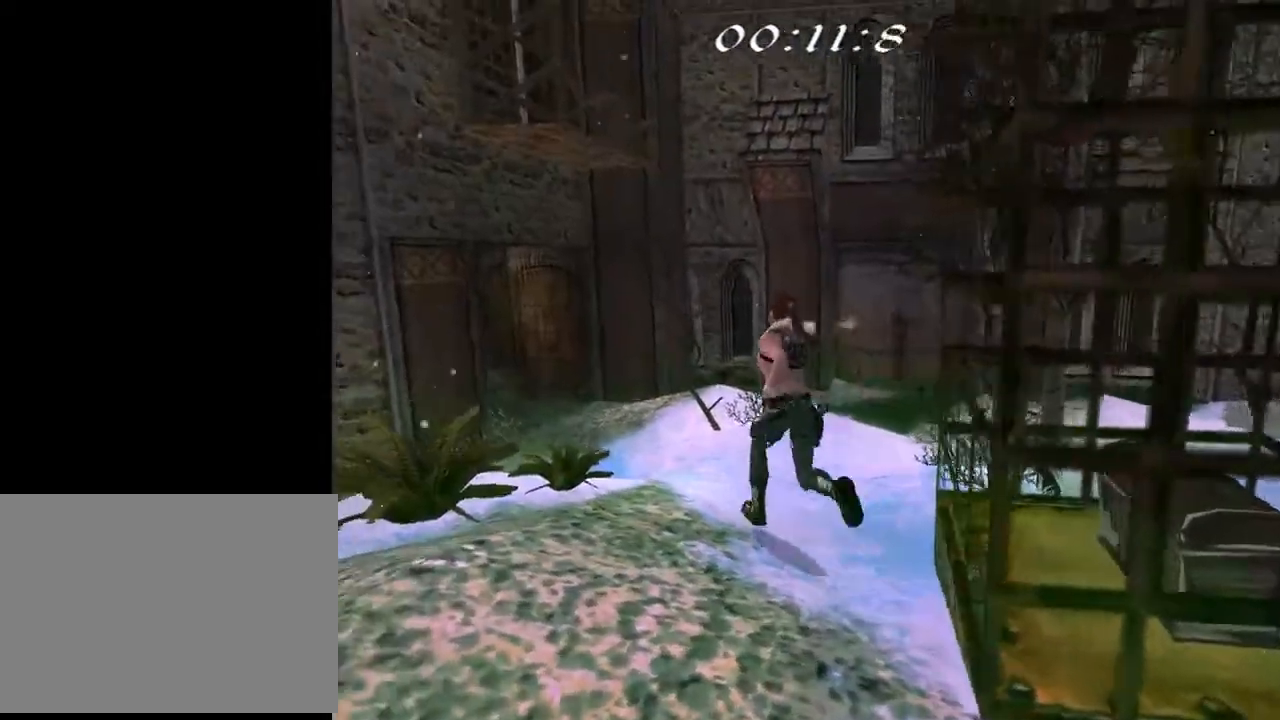
{"buttons": ["L2"], "left_stick": "center", "right_stick": "center", "events": [[233, "DPAD_RIGHT", "up"], [300, "DPAD_UP", "up"], [467, "L2", "down"]]}
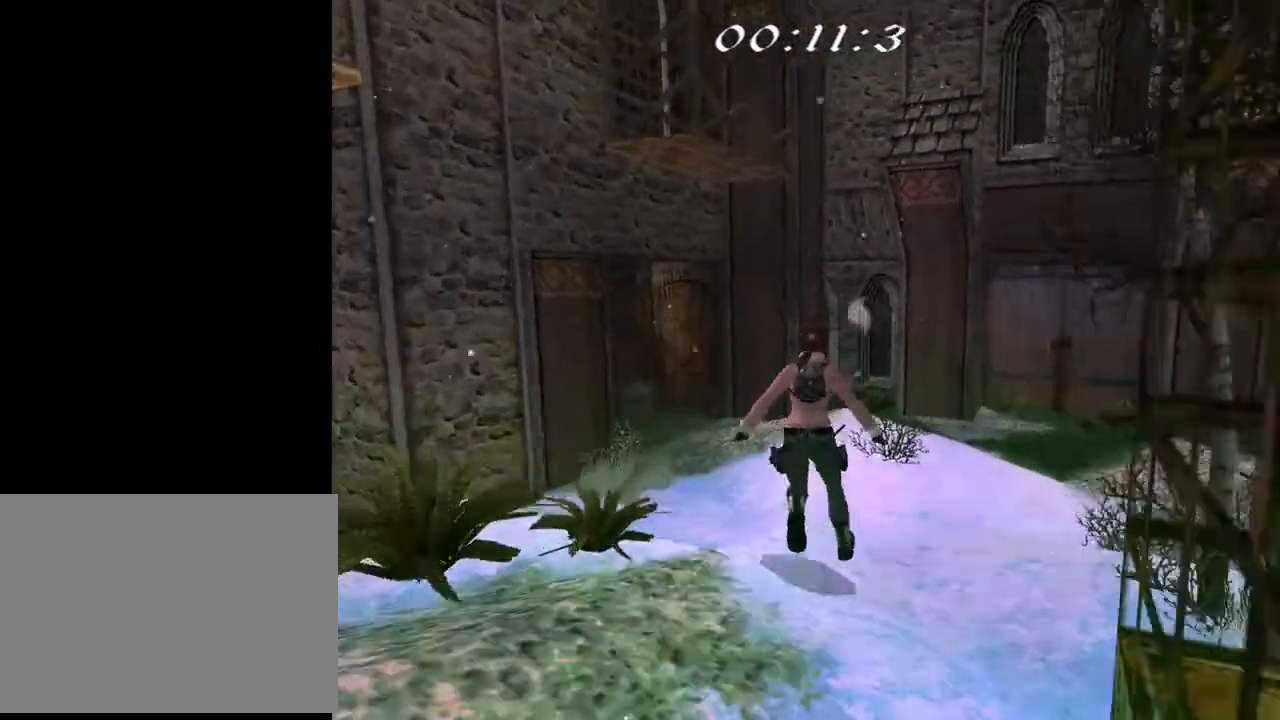
{"buttons": ["L2", "DPAD_LEFT"], "left_stick": "center", "right_stick": "center", "events": [[267, "DPAD_LEFT", "down"]]}
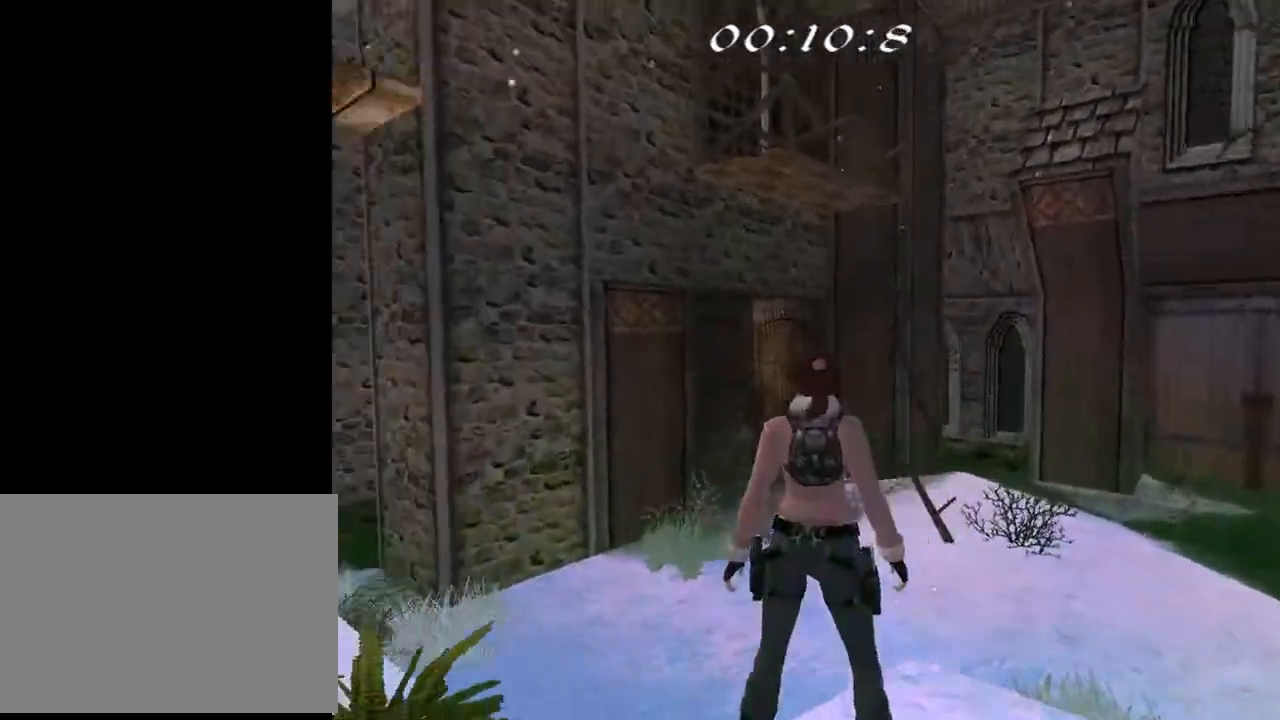
{"buttons": ["L2"], "left_stick": "center", "right_stick": "center", "events": [[67, "DPAD_LEFT", "up"]]}
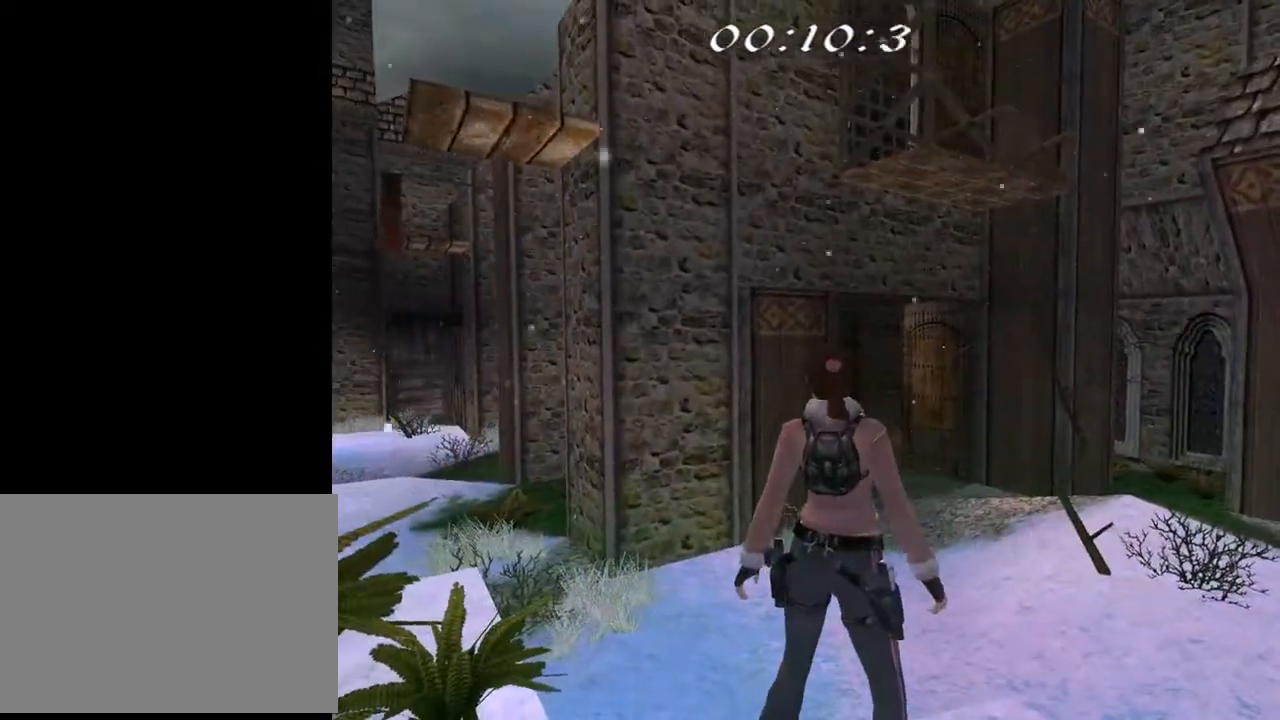
{"buttons": ["L2"], "left_stick": "center", "right_stick": "center", "events": [[300, "DPAD_DOWN", "down"], [467, "DPAD_DOWN", "up"]]}
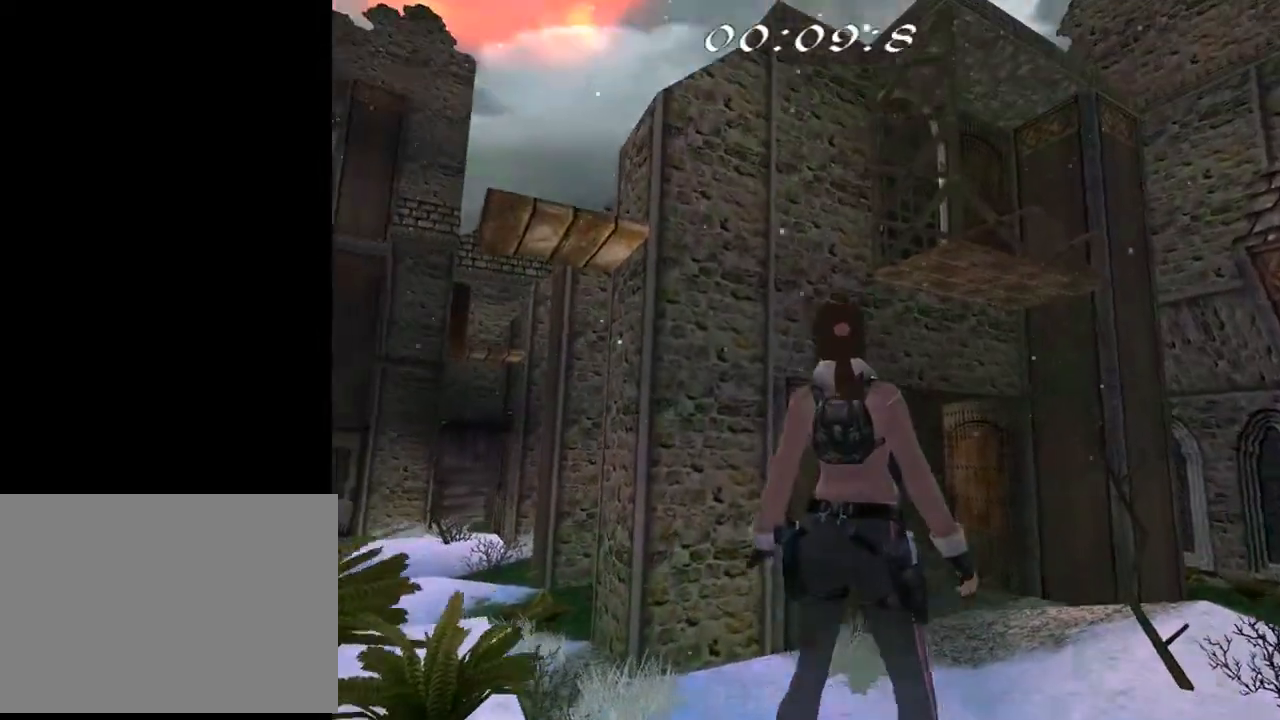
{"buttons": ["L2"], "left_stick": "center", "right_stick": "center", "events": []}
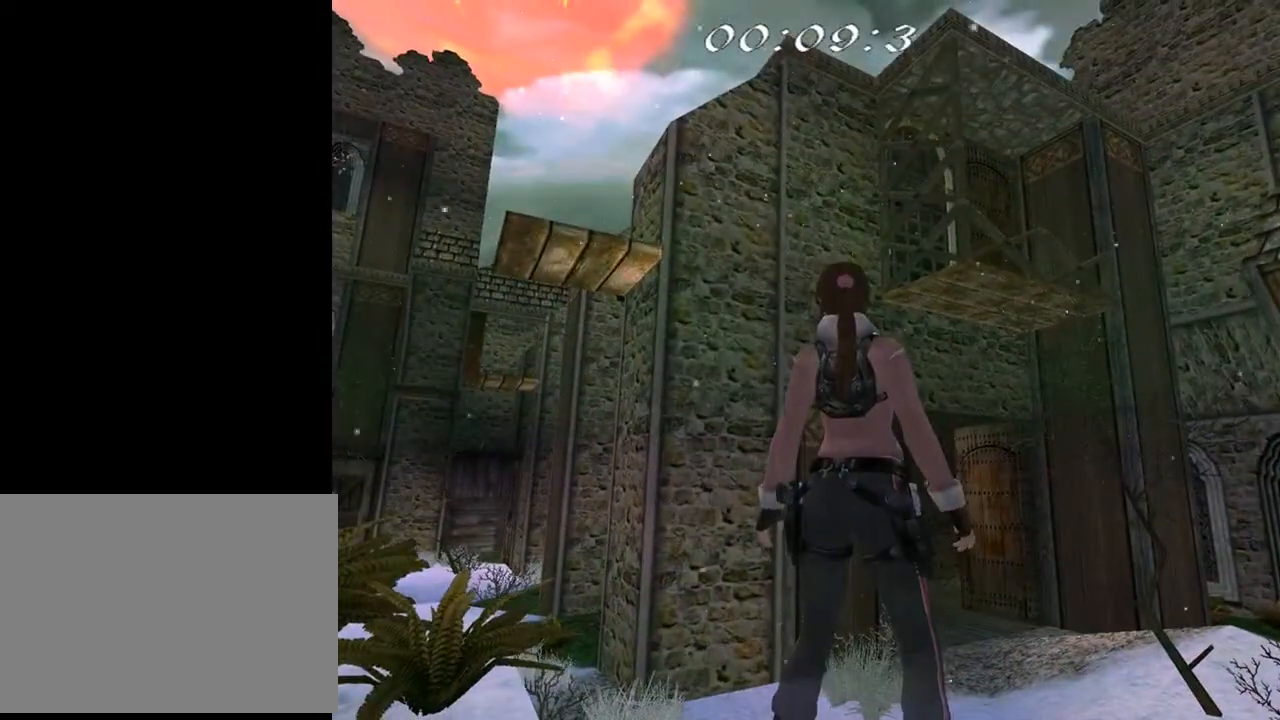
{"buttons": ["L2", "DPAD_RIGHT"], "left_stick": "center", "right_stick": "center", "events": [[200, "DPAD_RIGHT", "down"]]}
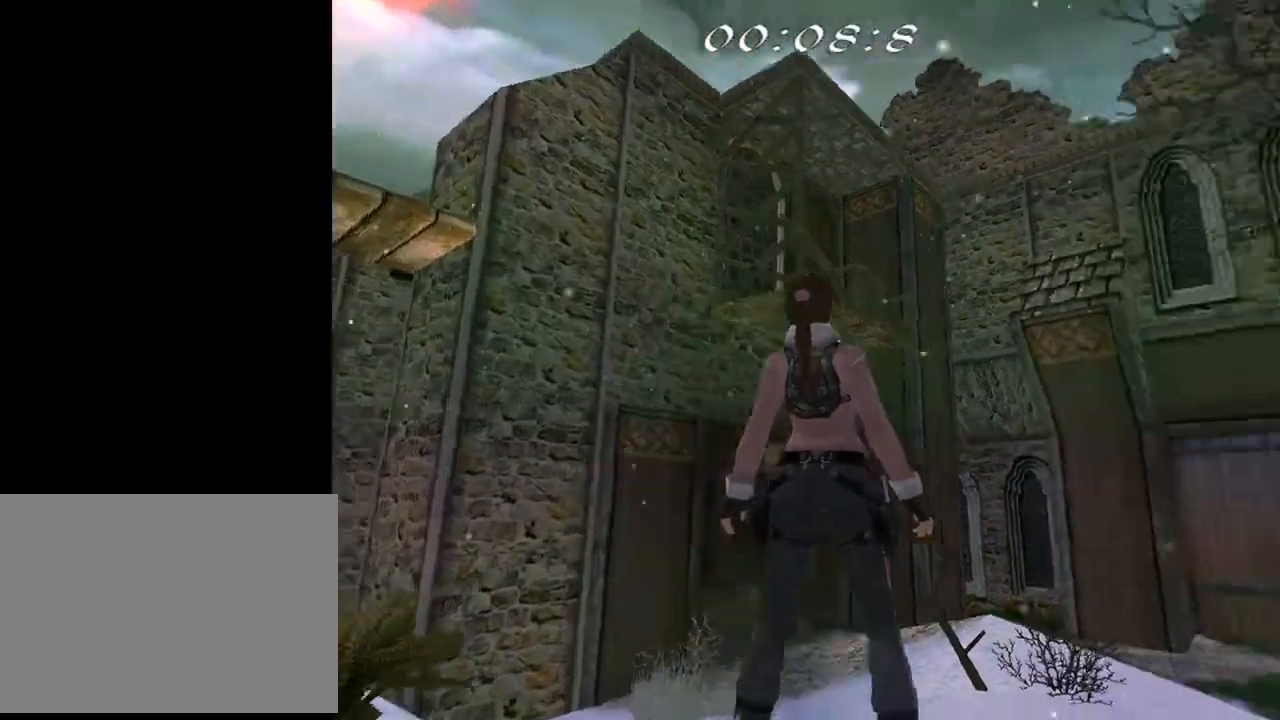
{"buttons": ["L2"], "left_stick": "center", "right_stick": "center", "events": [[400, "DPAD_RIGHT", "up"]]}
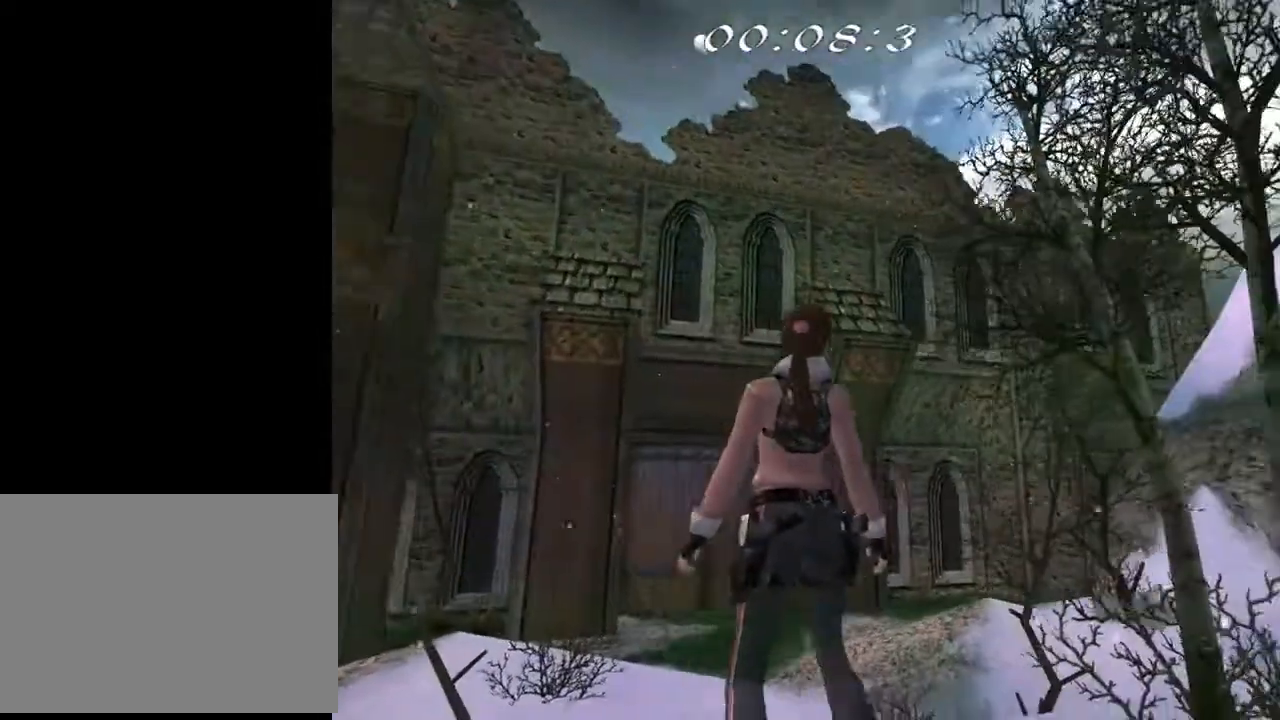
{"buttons": ["DPAD_LEFT"], "left_stick": "center", "right_stick": "center", "events": [[433, "DPAD_LEFT", "down"], [433, "L2", "up"]]}
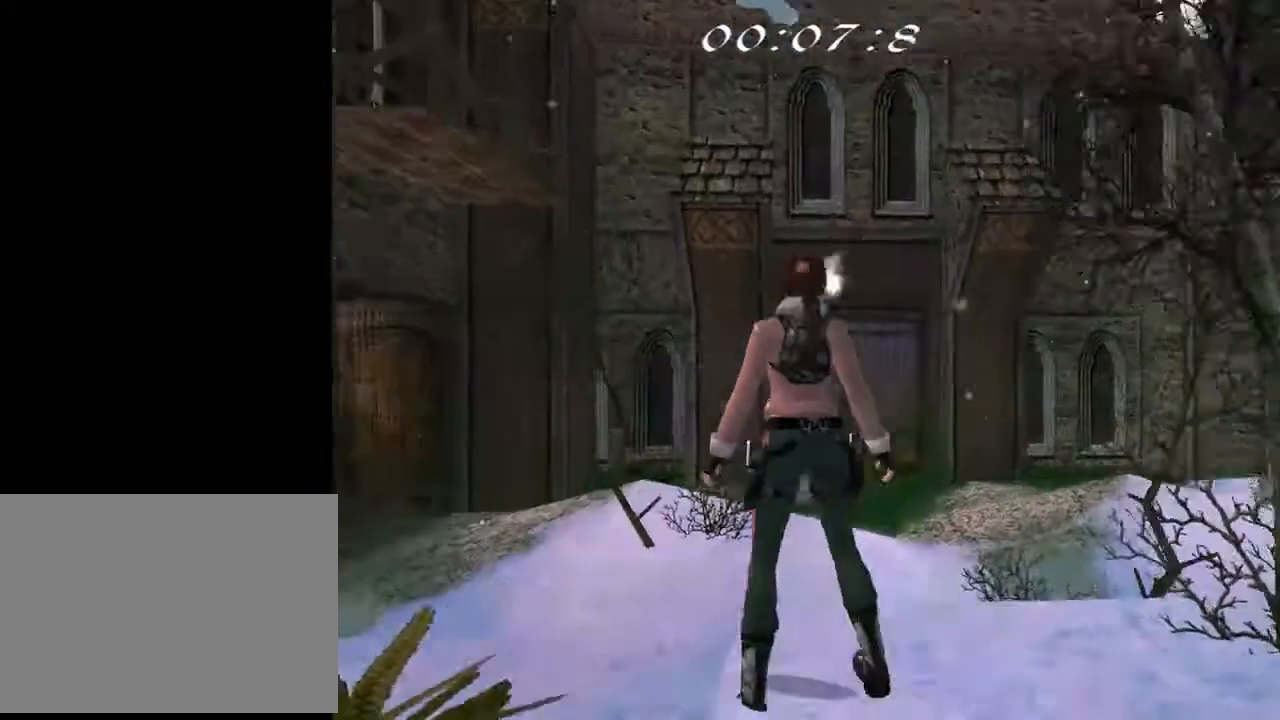
{"buttons": ["DPAD_LEFT"], "left_stick": "center", "right_stick": "center", "events": []}
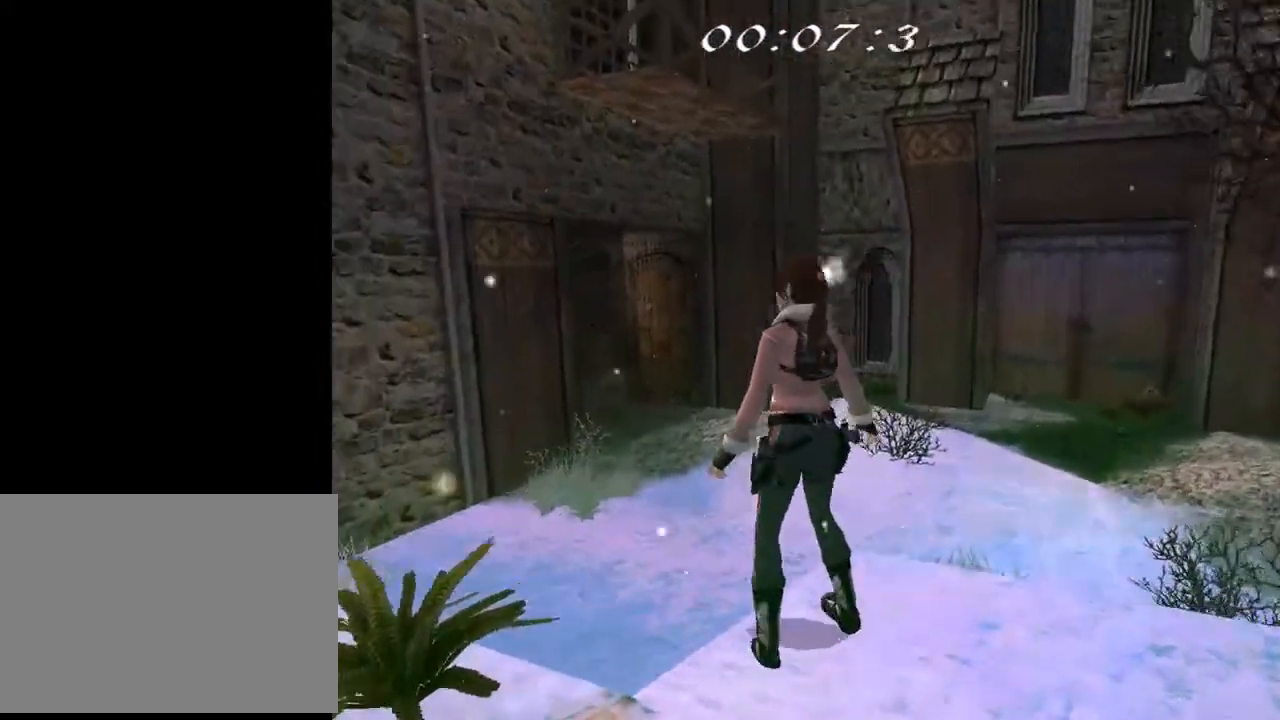
{"buttons": ["DPAD_LEFT"], "left_stick": "center", "right_stick": "center", "events": []}
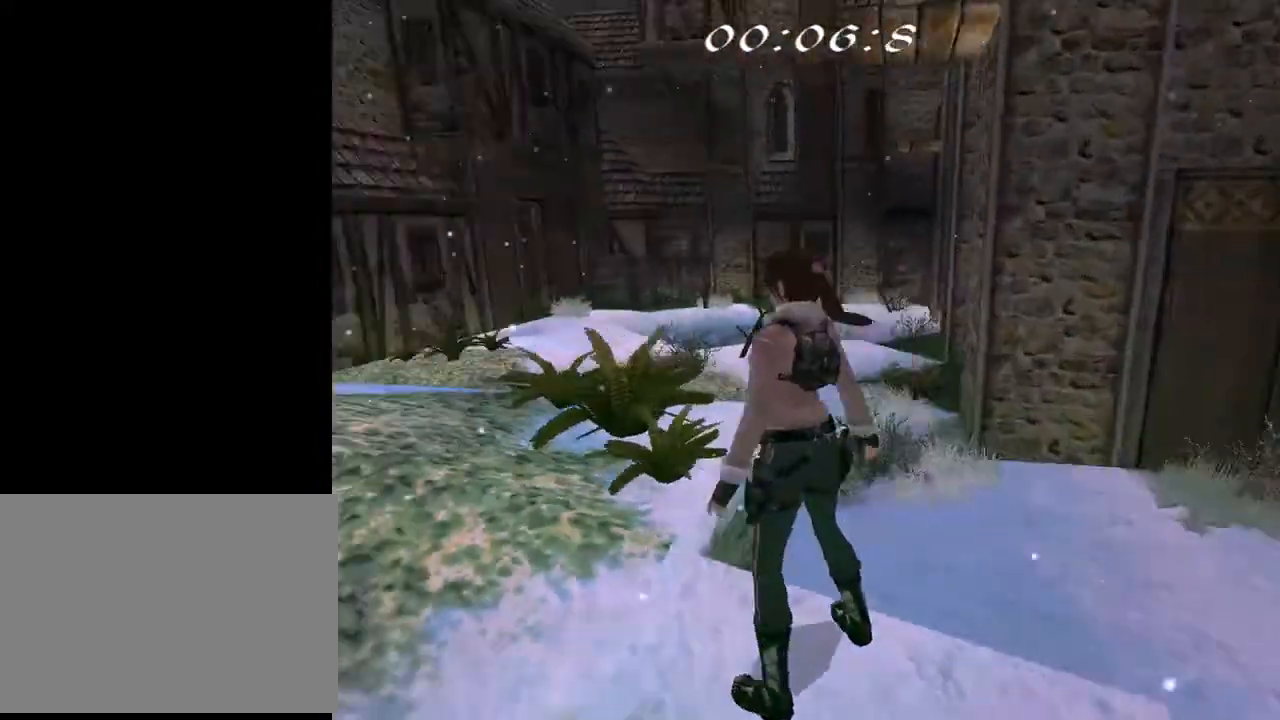
{"buttons": ["L2"], "left_stick": "center", "right_stick": "center", "events": [[33, "DPAD_LEFT", "up"], [33, "L2", "down"]]}
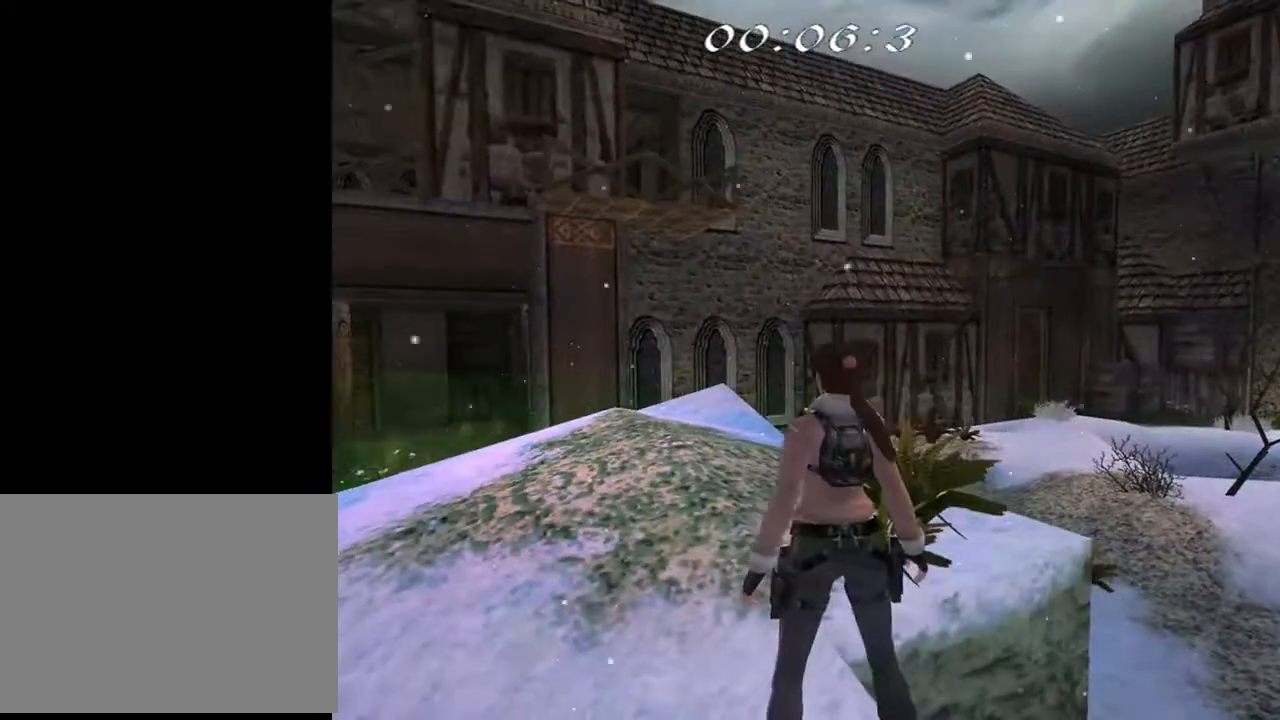
{"buttons": ["L2"], "left_stick": "center", "right_stick": "center", "events": []}
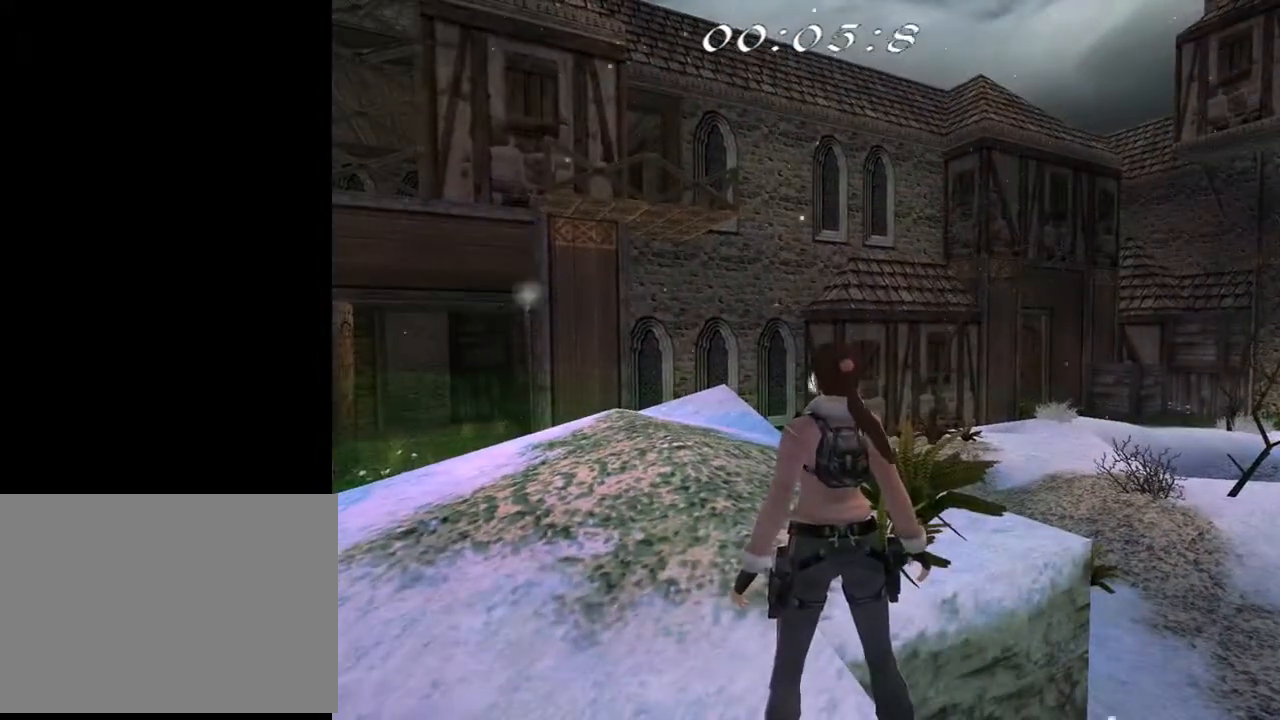
{"buttons": ["DPAD_UP", "DPAD_RIGHT"], "left_stick": "center", "right_stick": "center", "events": [[33, "DPAD_UP", "down"], [67, "DPAD_LEFT", "down"], [67, "L2", "up"], [367, "DPAD_LEFT", "up"], [467, "DPAD_RIGHT", "down"]]}
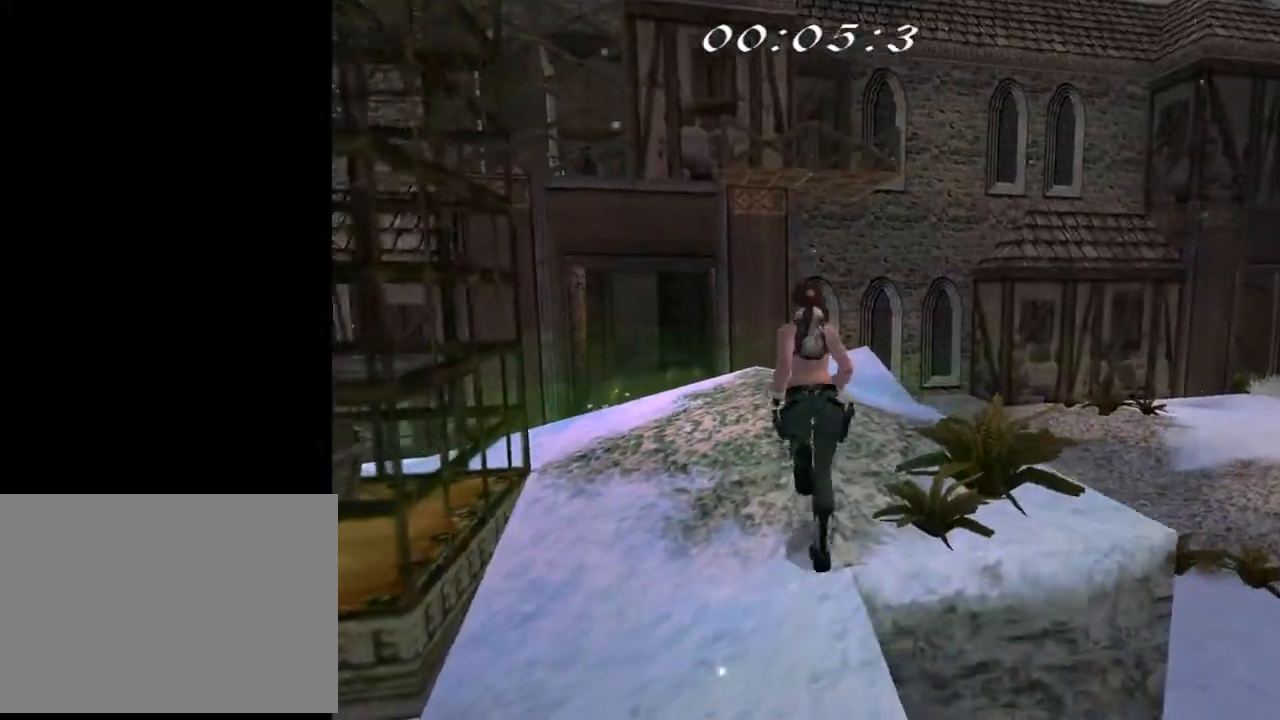
{"buttons": ["DPAD_UP"], "left_stick": "center", "right_stick": "center", "events": [[500, "DPAD_RIGHT", "up"]]}